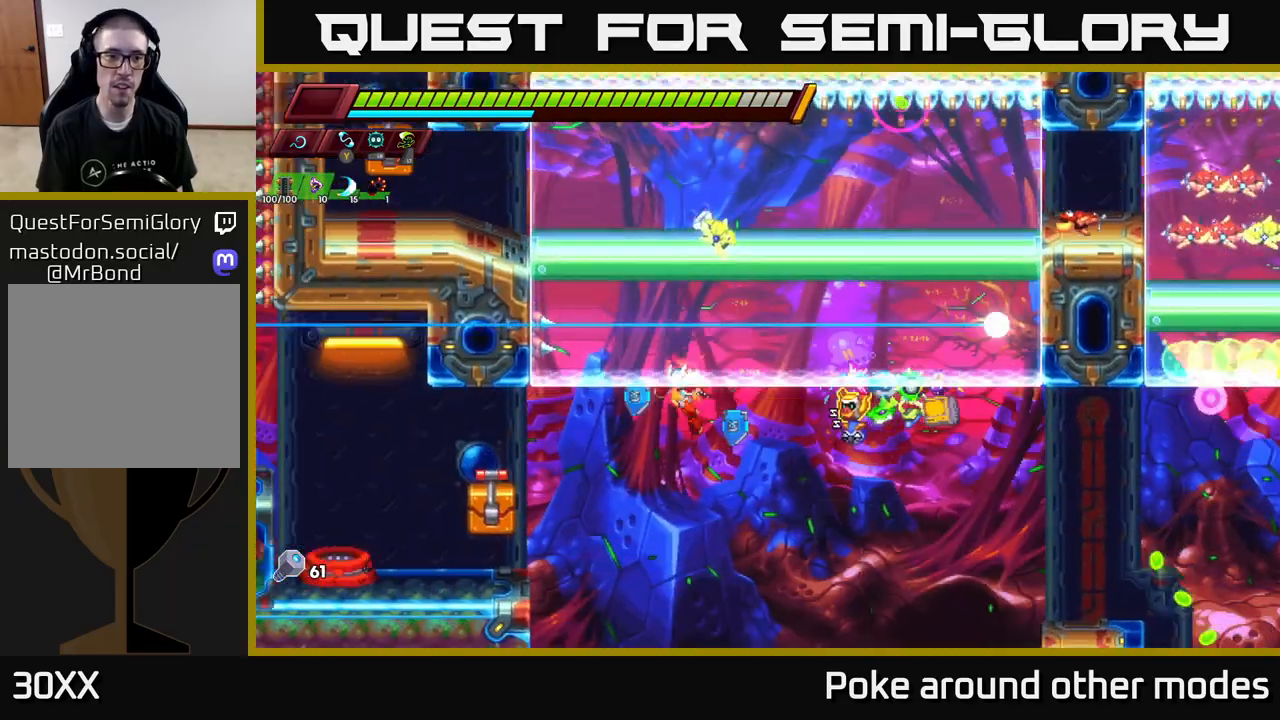
Gameplay with a controller (Xbox layout); each line is a JSON object with the inputs held at the frame after it. "events" lists button and stick changes between this image and that frame as [ms after this image, input, new state], when the widget could be followed in between.
{"buttons": ["A"], "left_stick": "center", "right_stick": "center", "events": [[117, "X", "down"], [217, "X", "up"], [400, "A", "down"], [467, "left_stick", "center"]]}
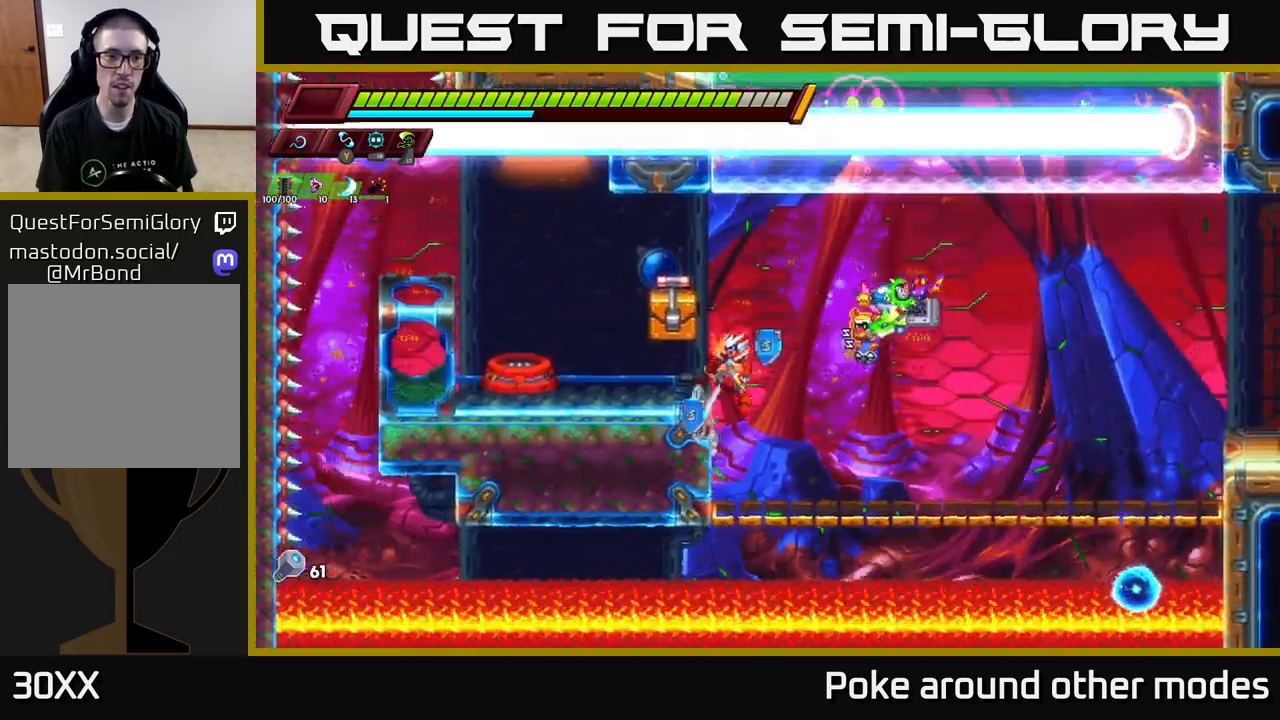
{"buttons": [], "left_stick": "center", "right_stick": "center", "events": [[17, "A", "up"], [183, "left_stick", "left"], [200, "B", "down"], [333, "B", "up"], [350, "left_stick", "center"]]}
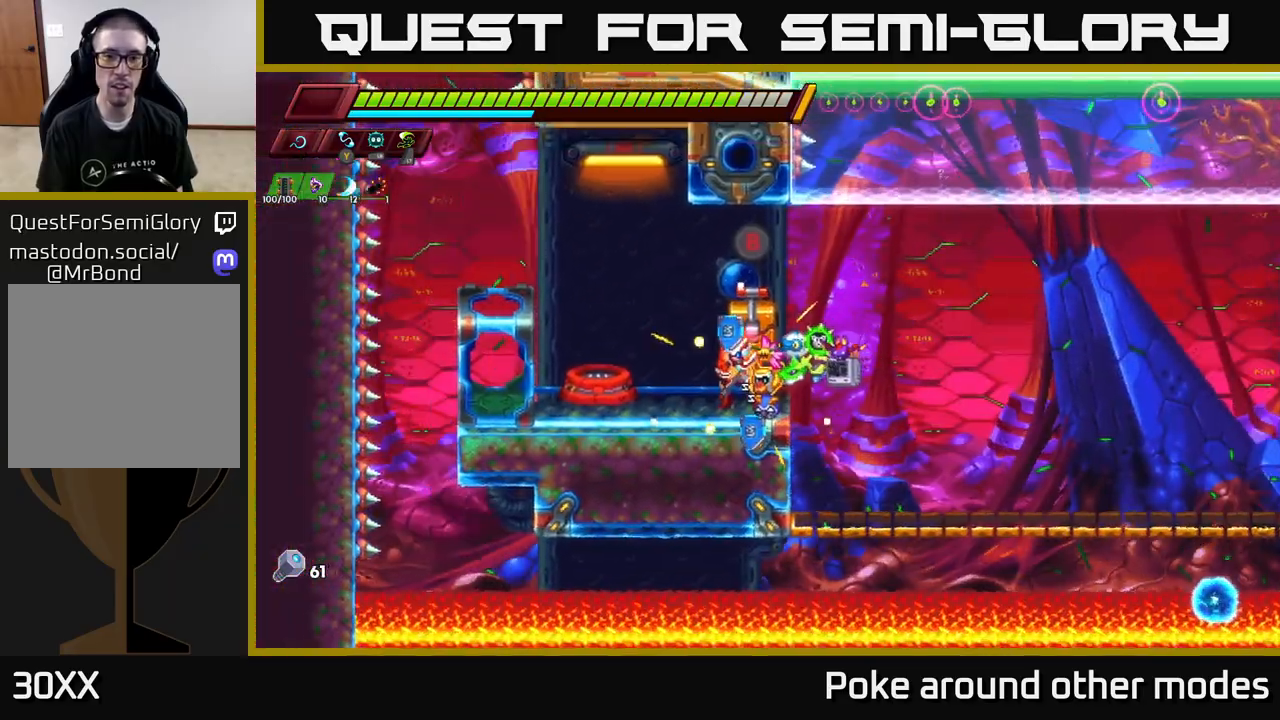
{"buttons": [], "left_stick": "left", "right_stick": "center", "events": [[150, "A", "down"], [233, "A", "up"], [233, "B", "down"], [283, "B", "up"], [450, "left_stick", "left"]]}
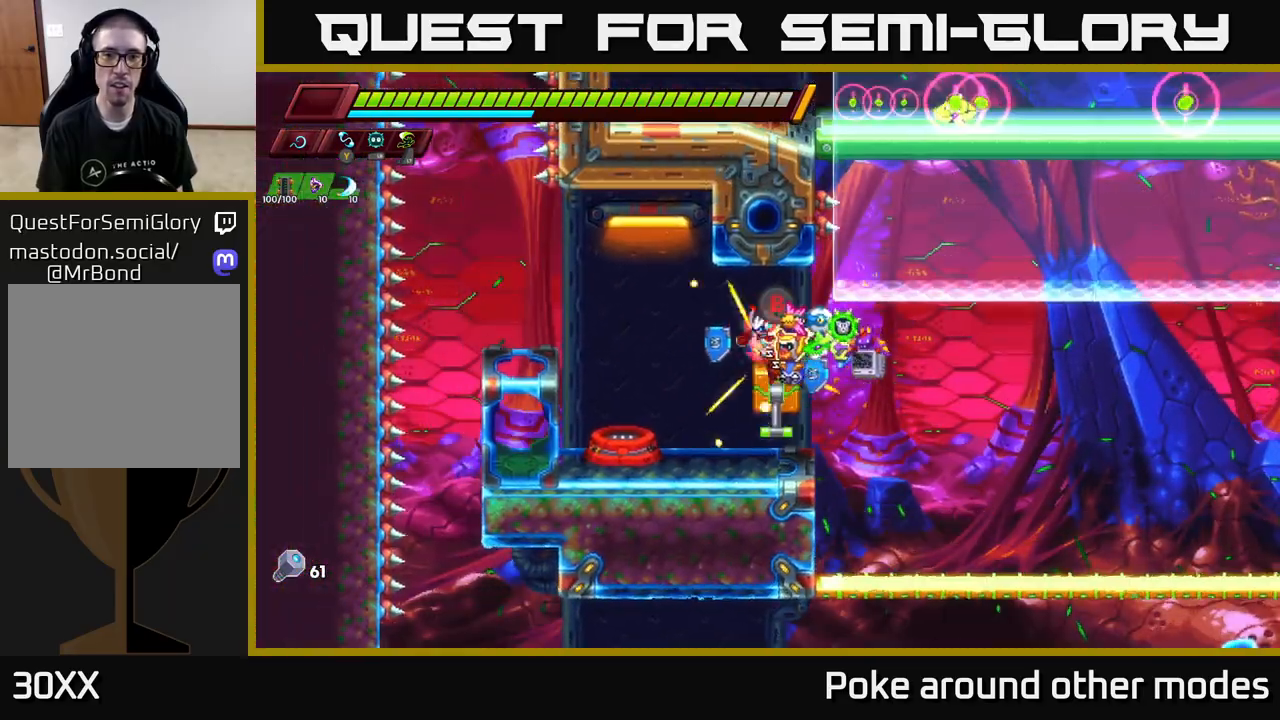
{"buttons": [], "left_stick": "right", "right_stick": "center", "events": [[100, "left_stick", "center"], [450, "left_stick", "right"]]}
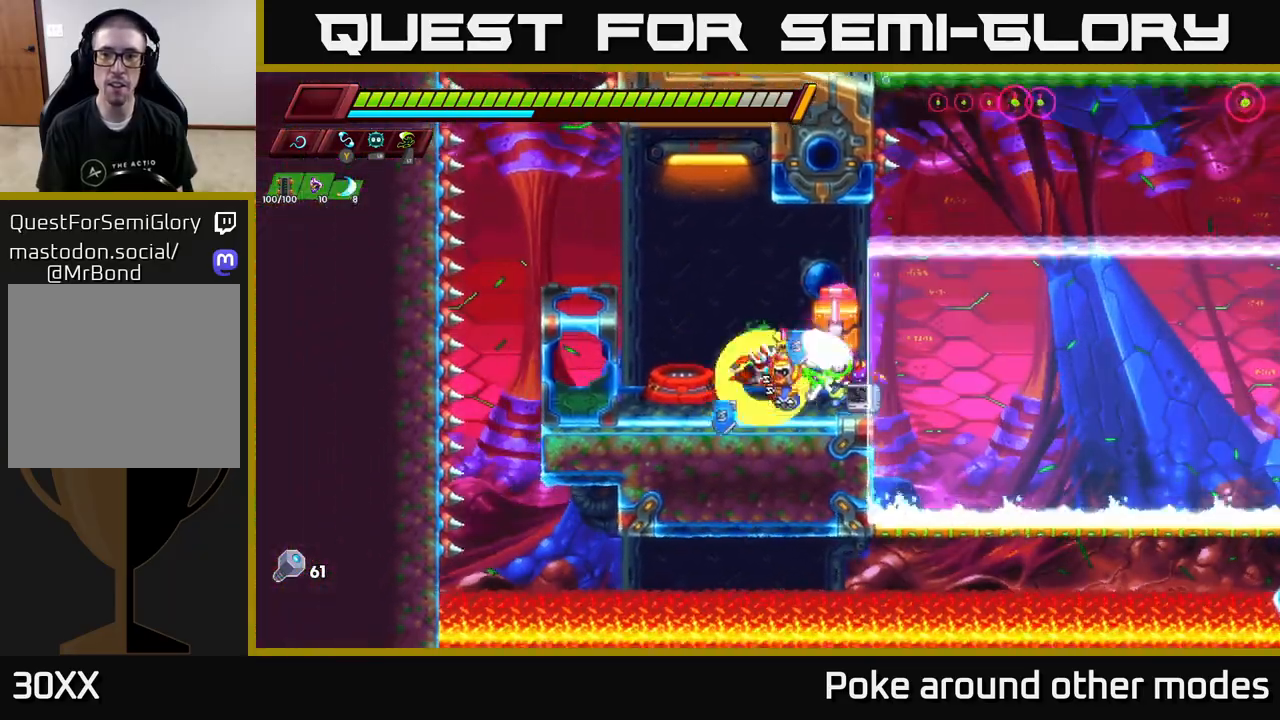
{"buttons": ["A", "R2"], "left_stick": "right", "right_stick": "center", "events": [[50, "R2", "down"], [117, "A", "down"]]}
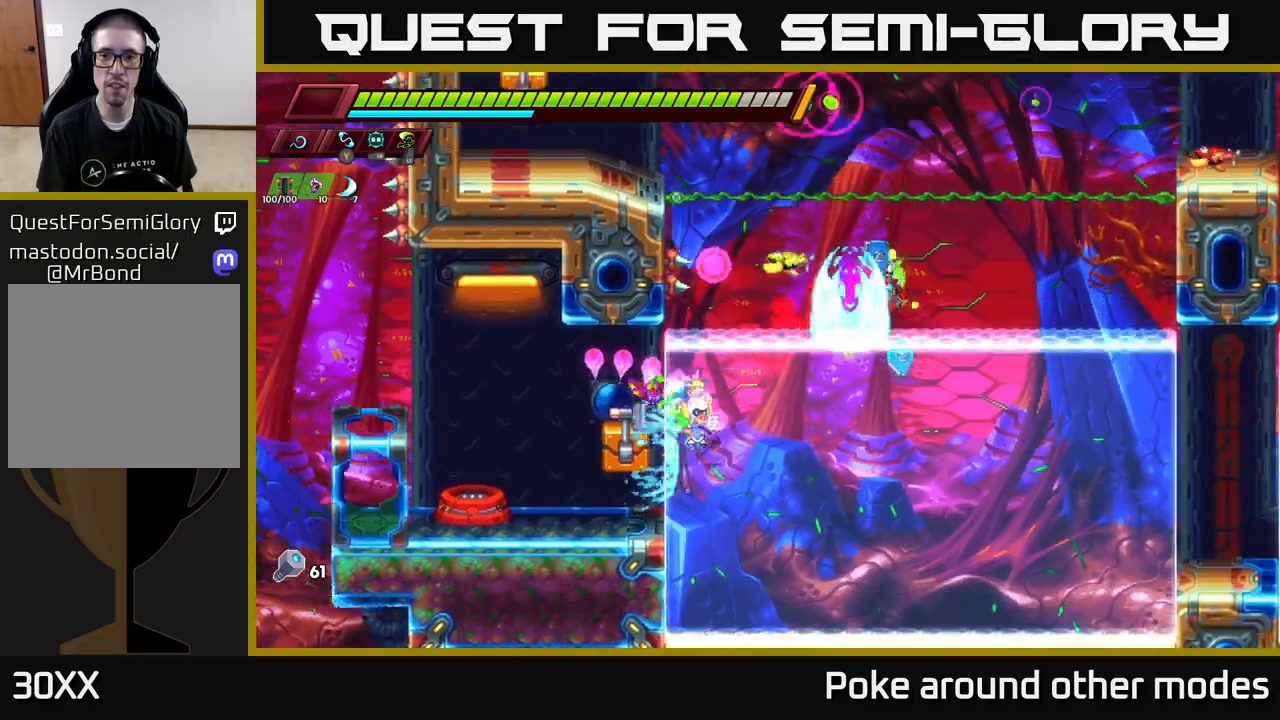
{"buttons": [], "left_stick": "center", "right_stick": "center", "events": [[167, "A", "up"], [167, "R2", "up"], [367, "X", "down"], [467, "left_stick", "center"], [483, "X", "up"]]}
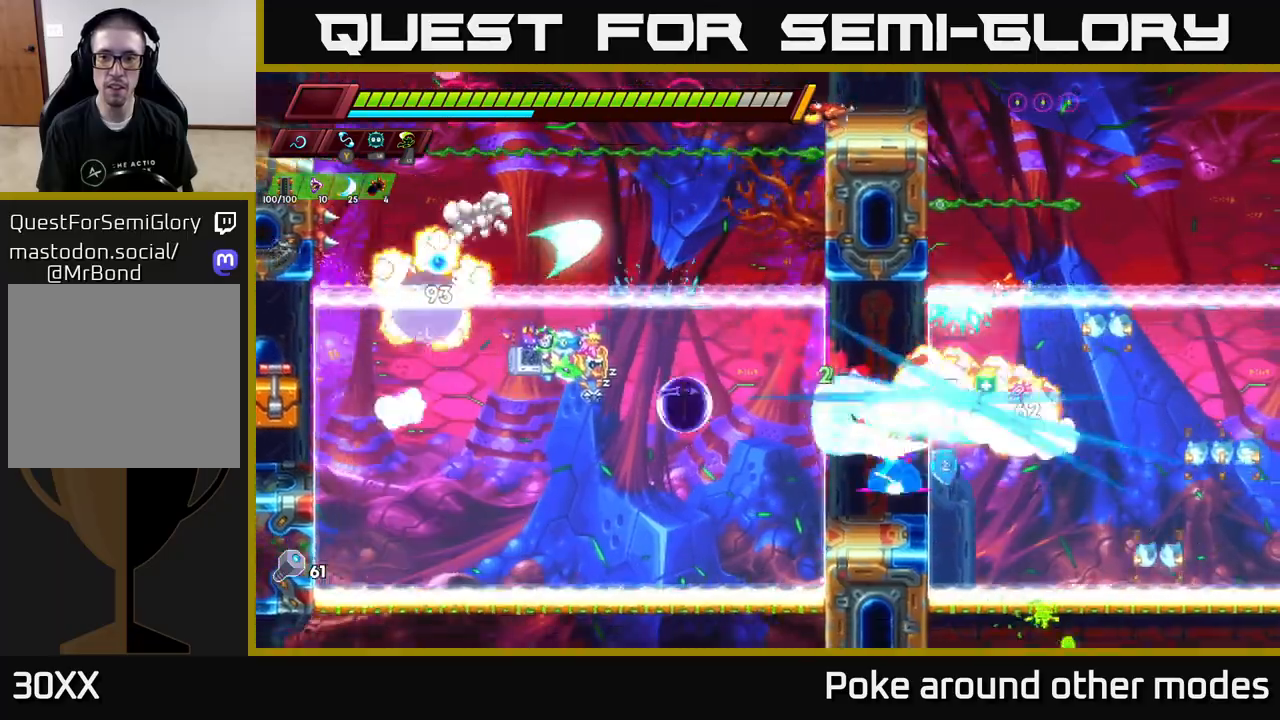
{"buttons": ["A"], "left_stick": "right", "right_stick": "center", "events": [[83, "X", "down"], [217, "X", "up"], [467, "A", "down"], [483, "left_stick", "right"]]}
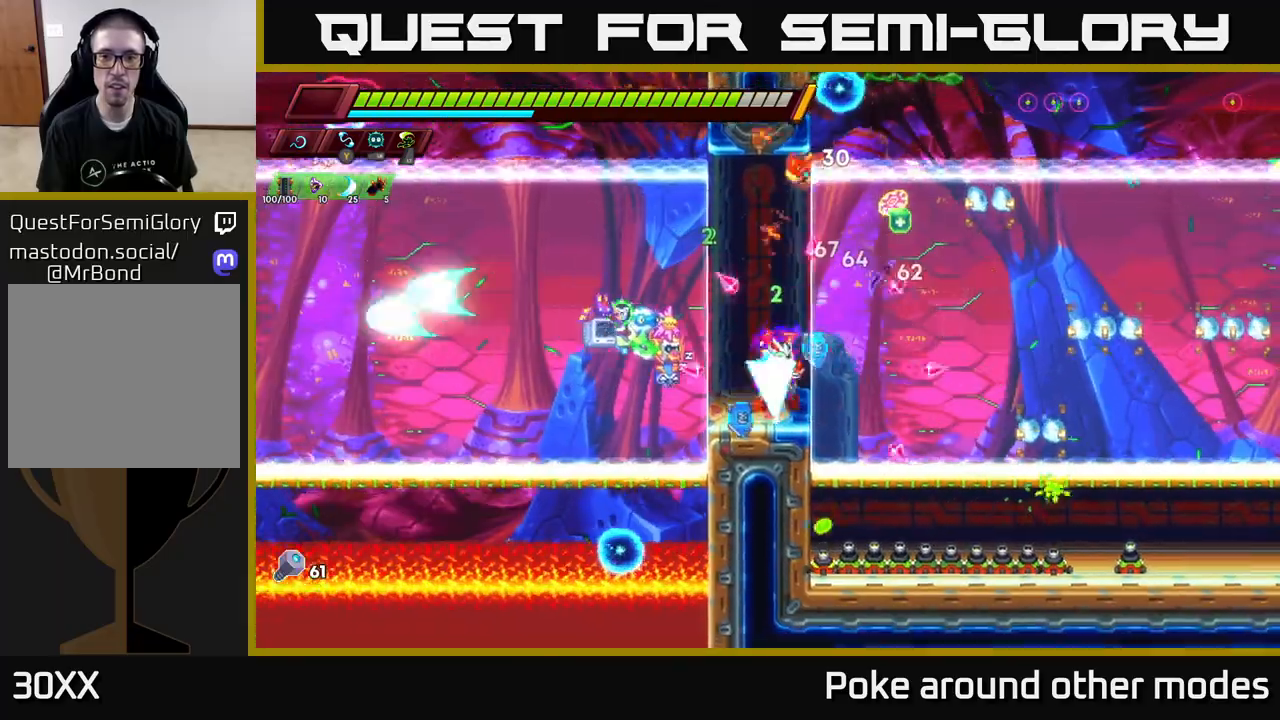
{"buttons": [], "left_stick": "left", "right_stick": "center", "events": [[83, "X", "down"], [150, "A", "up"], [217, "X", "up"], [283, "left_stick", "left"]]}
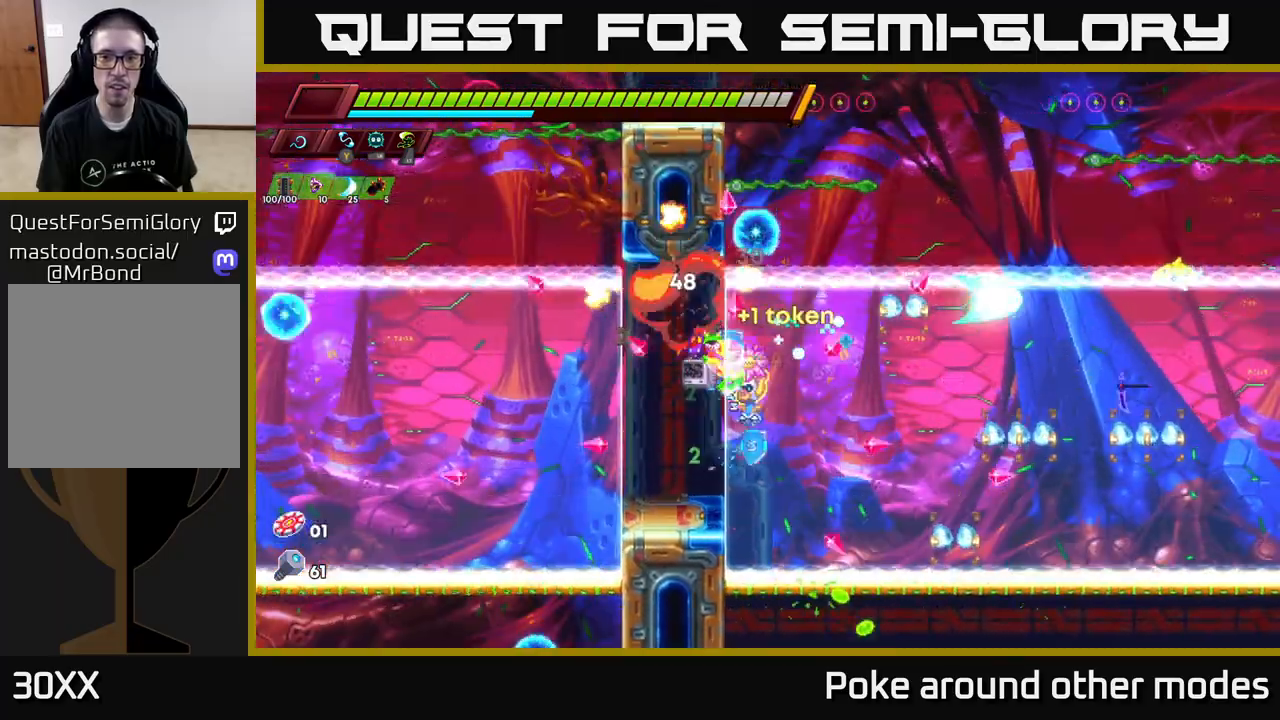
{"buttons": [], "left_stick": "left", "right_stick": "center", "events": [[217, "left_stick", "center"], [350, "left_stick", "left"], [400, "A", "down"], [467, "A", "up"]]}
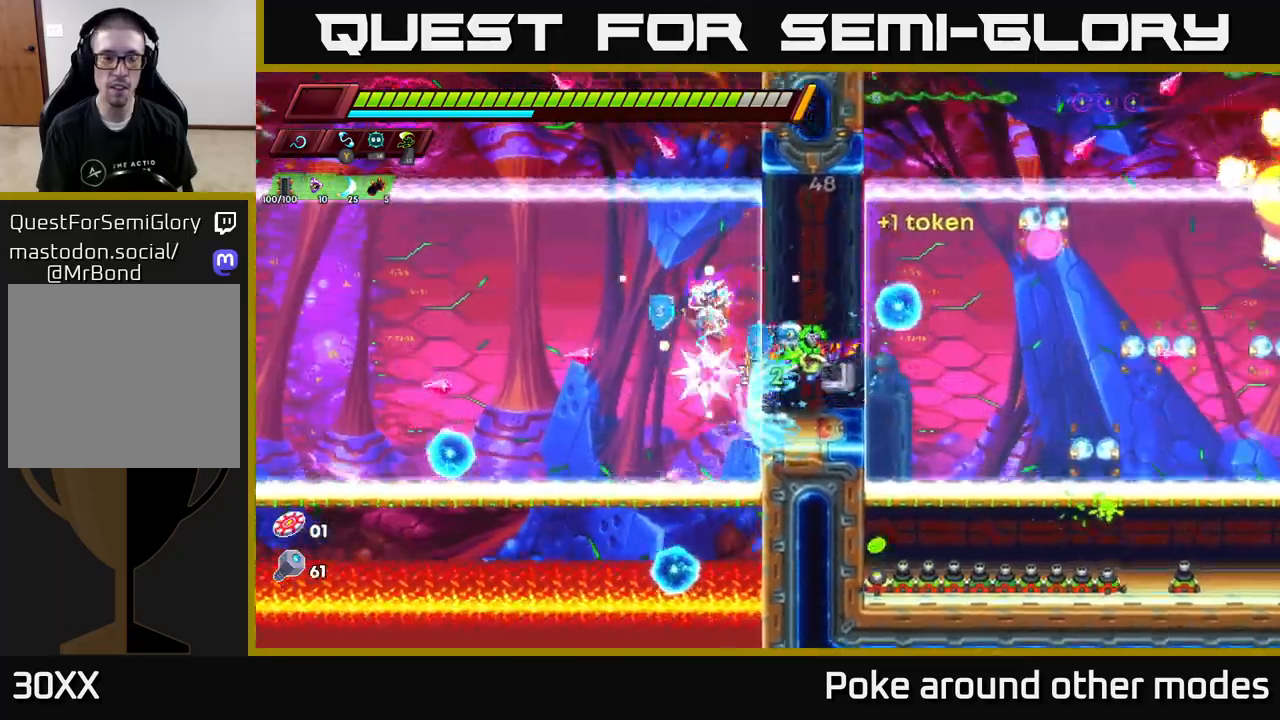
{"buttons": [], "left_stick": "left", "right_stick": "center", "events": []}
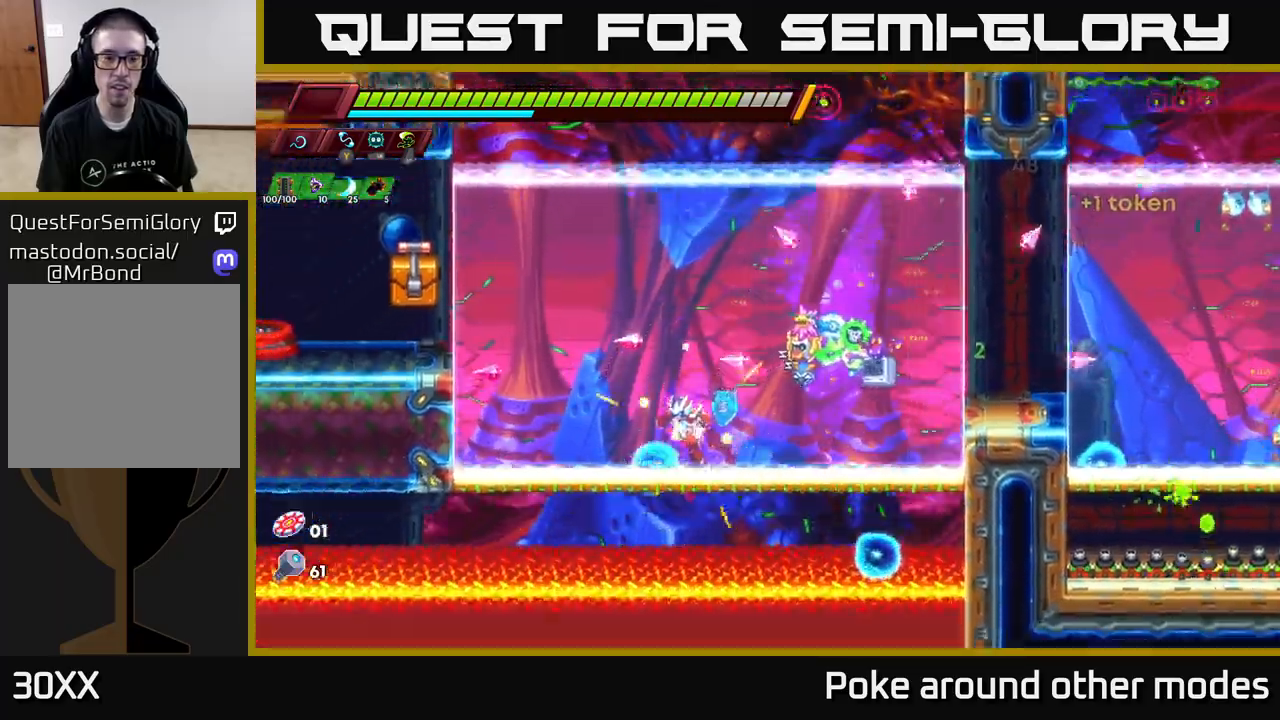
{"buttons": [], "left_stick": "right", "right_stick": "center", "events": [[83, "A", "down"], [100, "R2", "down"], [100, "left_stick", "right"], [467, "A", "up"], [467, "R2", "up"]]}
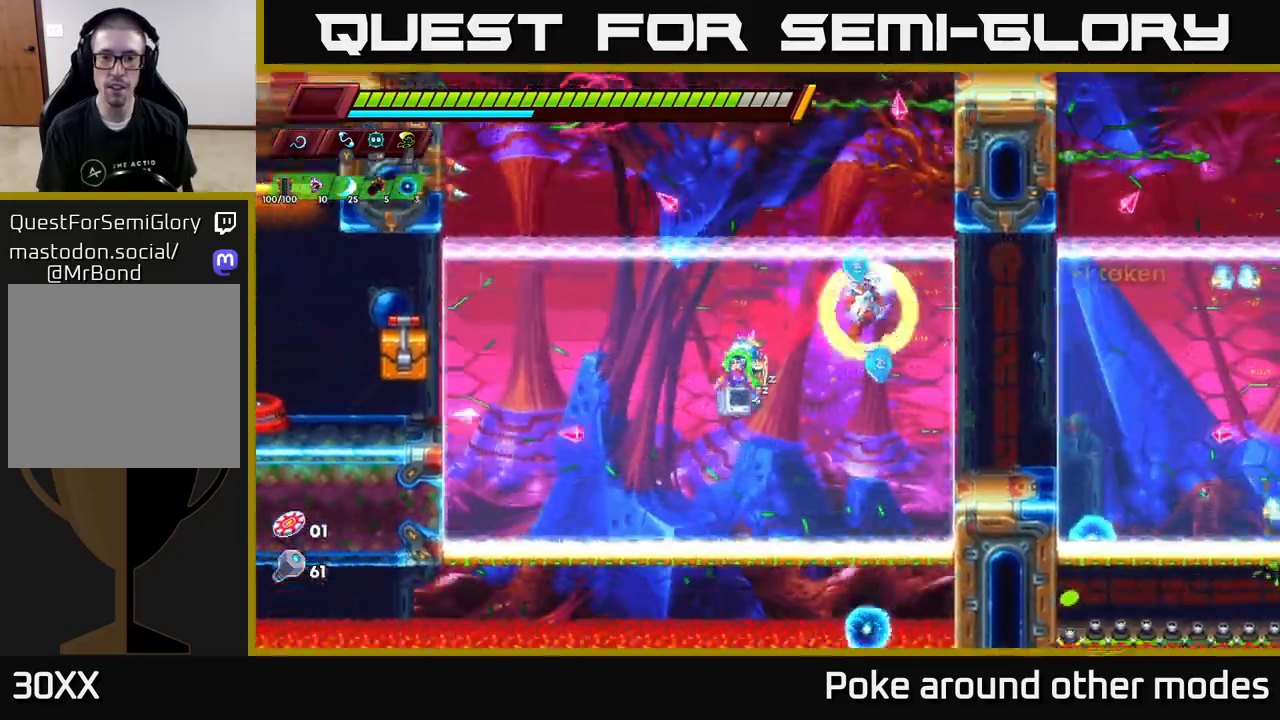
{"buttons": ["A", "R2"], "left_stick": "center", "right_stick": "center", "events": [[117, "X", "down"], [200, "left_stick", "center"], [233, "X", "up"], [483, "A", "down"], [500, "R2", "down"]]}
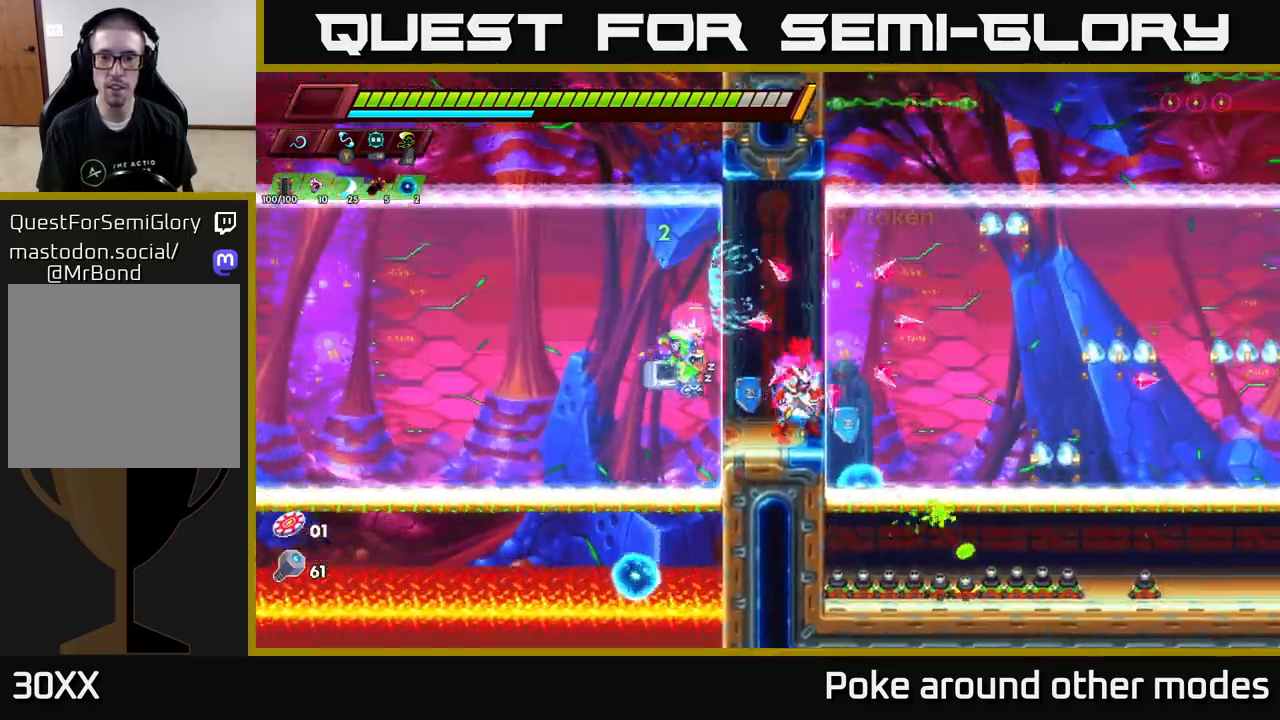
{"buttons": ["A", "R2"], "left_stick": "right", "right_stick": "center", "events": [[17, "left_stick", "right"], [283, "A", "up"], [400, "A", "down"]]}
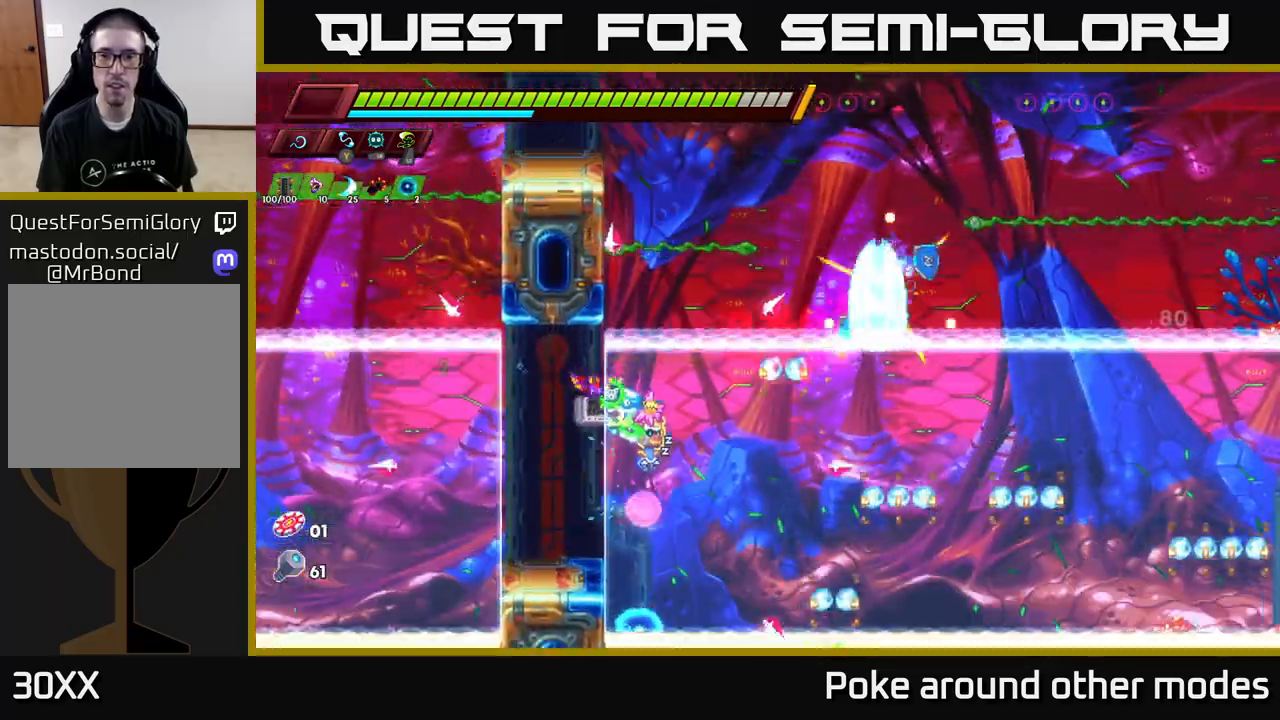
{"buttons": [], "left_stick": "center", "right_stick": "center", "events": [[200, "X", "down"], [367, "R2", "up"], [367, "X", "up"], [400, "A", "up"], [433, "left_stick", "center"]]}
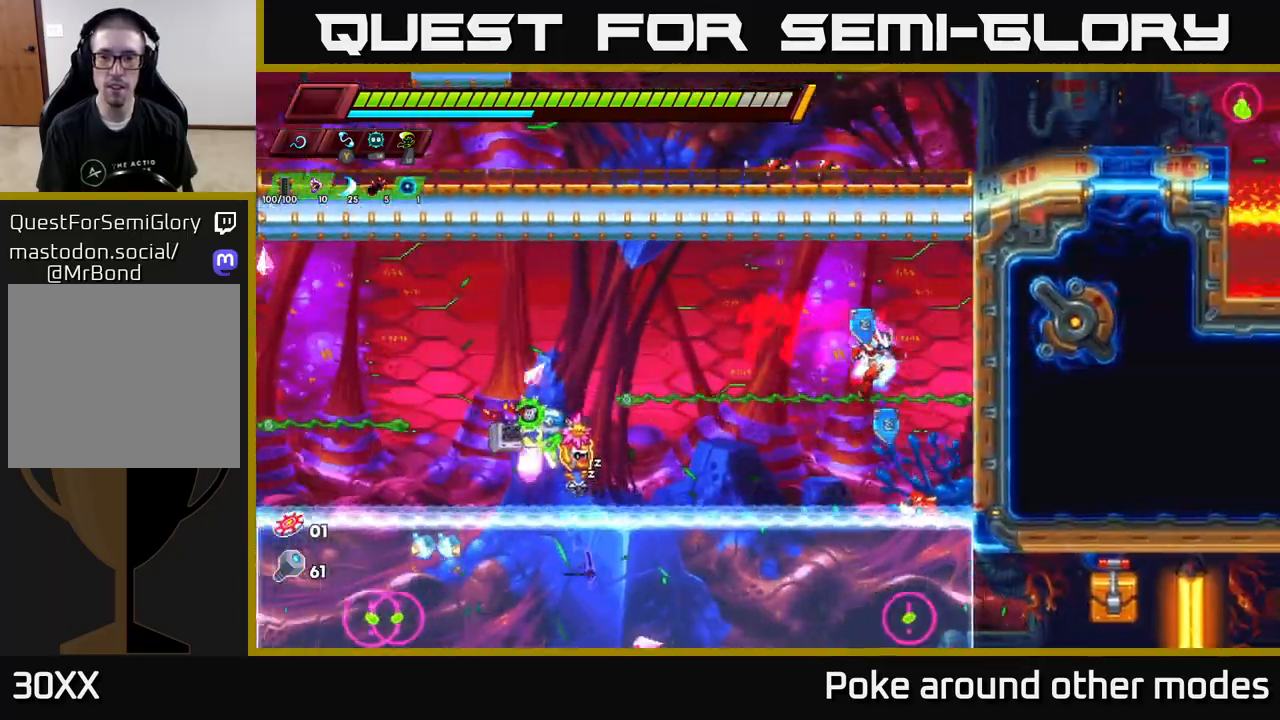
{"buttons": [], "left_stick": "right", "right_stick": "center", "events": [[83, "left_stick", "right"], [117, "X", "down"], [200, "X", "up"]]}
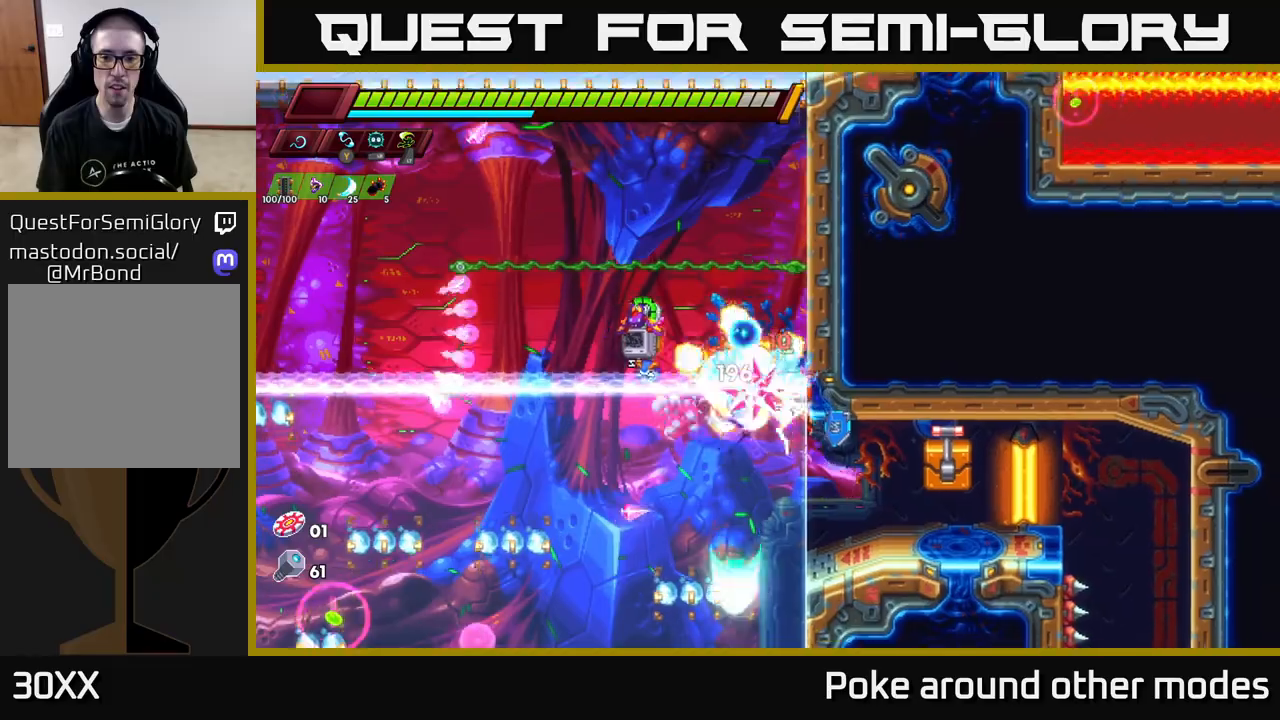
{"buttons": [], "left_stick": "right", "right_stick": "center", "events": [[50, "X", "down"], [200, "X", "up"]]}
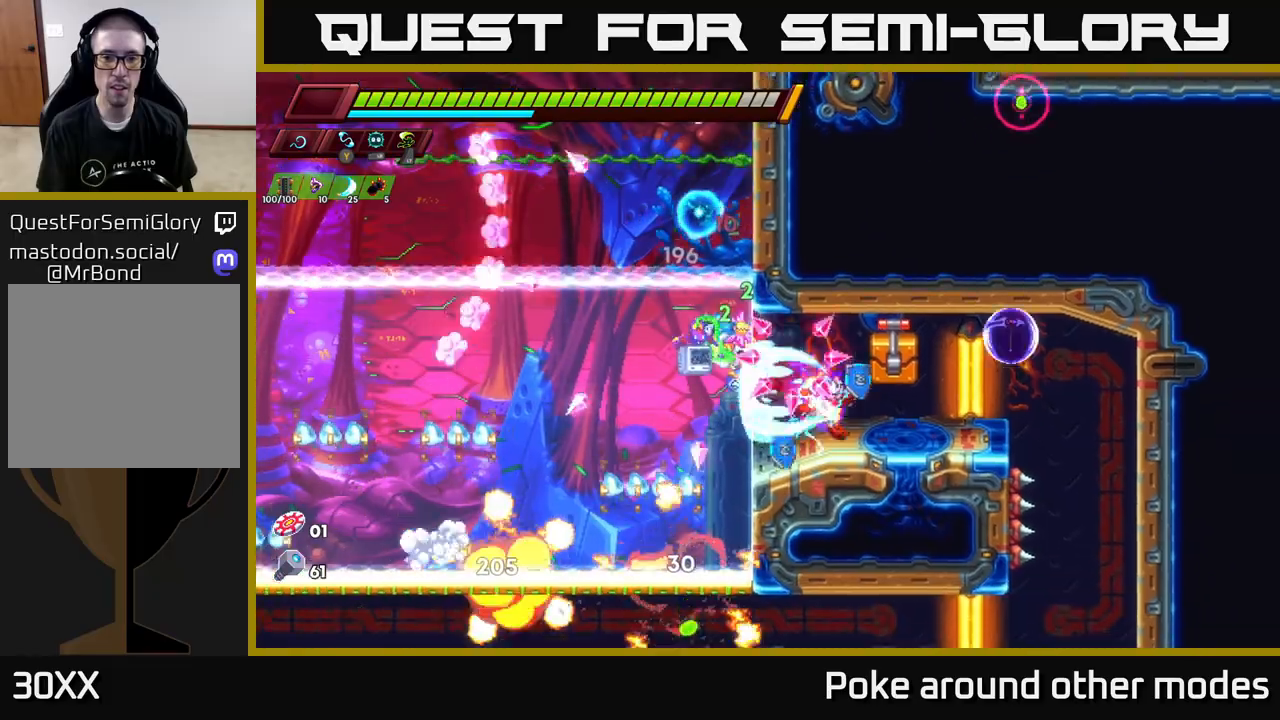
{"buttons": [], "left_stick": "center", "right_stick": "center", "events": [[50, "A", "down"], [117, "left_stick", "center"], [150, "A", "up"], [167, "B", "down"], [233, "B", "up"]]}
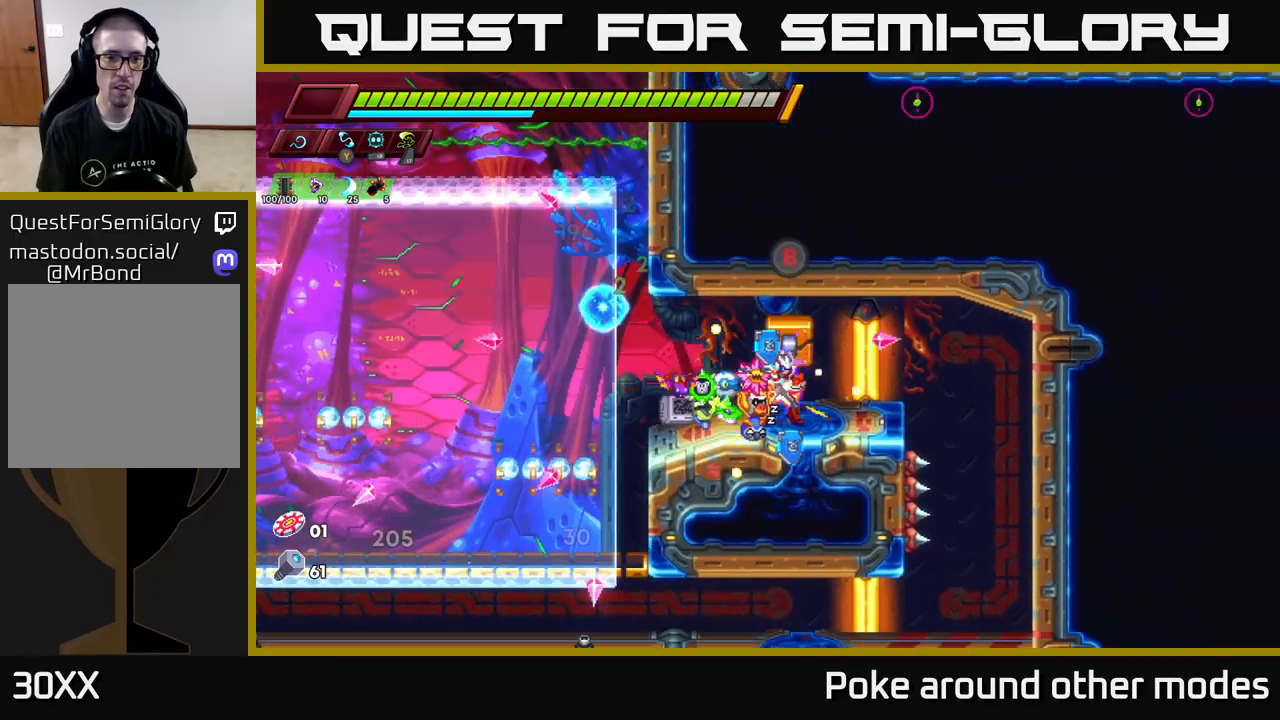
{"buttons": [], "left_stick": "left", "right_stick": "center", "events": [[383, "left_stick", "left"]]}
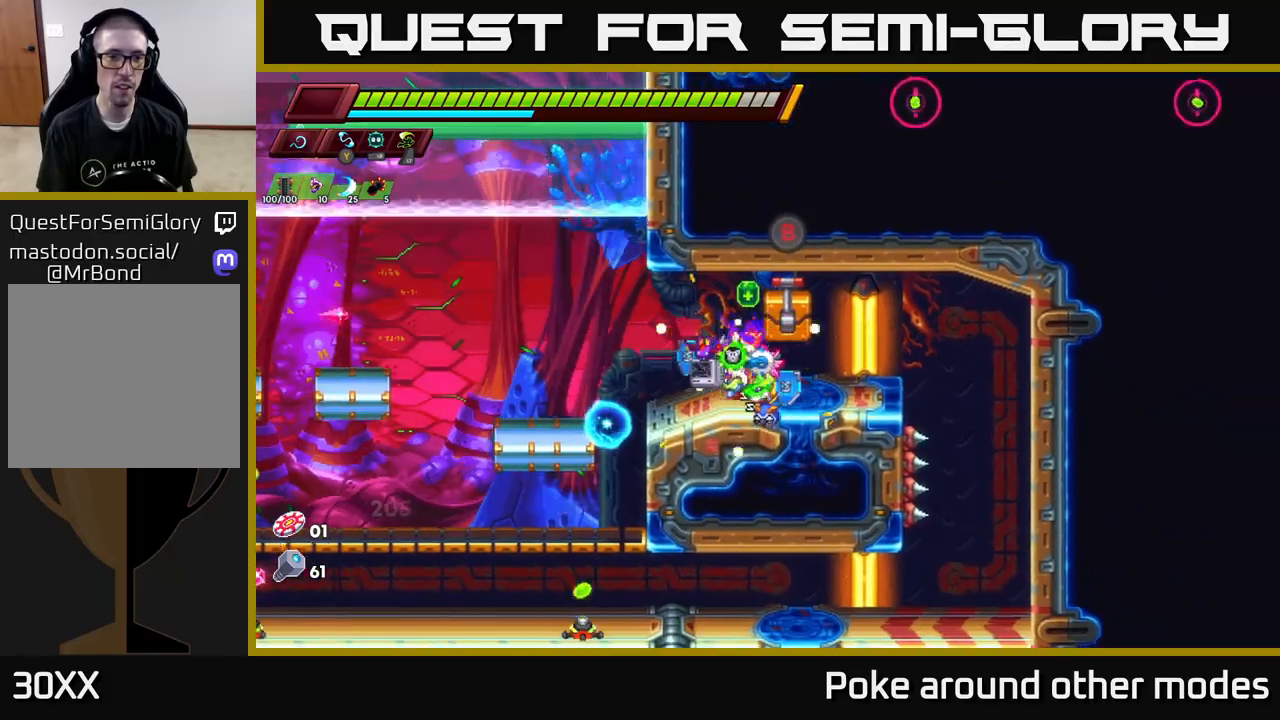
{"buttons": ["A", "R2"], "left_stick": "left", "right_stick": "center", "events": [[17, "left_stick", "center"], [117, "left_stick", "left"], [217, "A", "down"], [217, "R2", "down"]]}
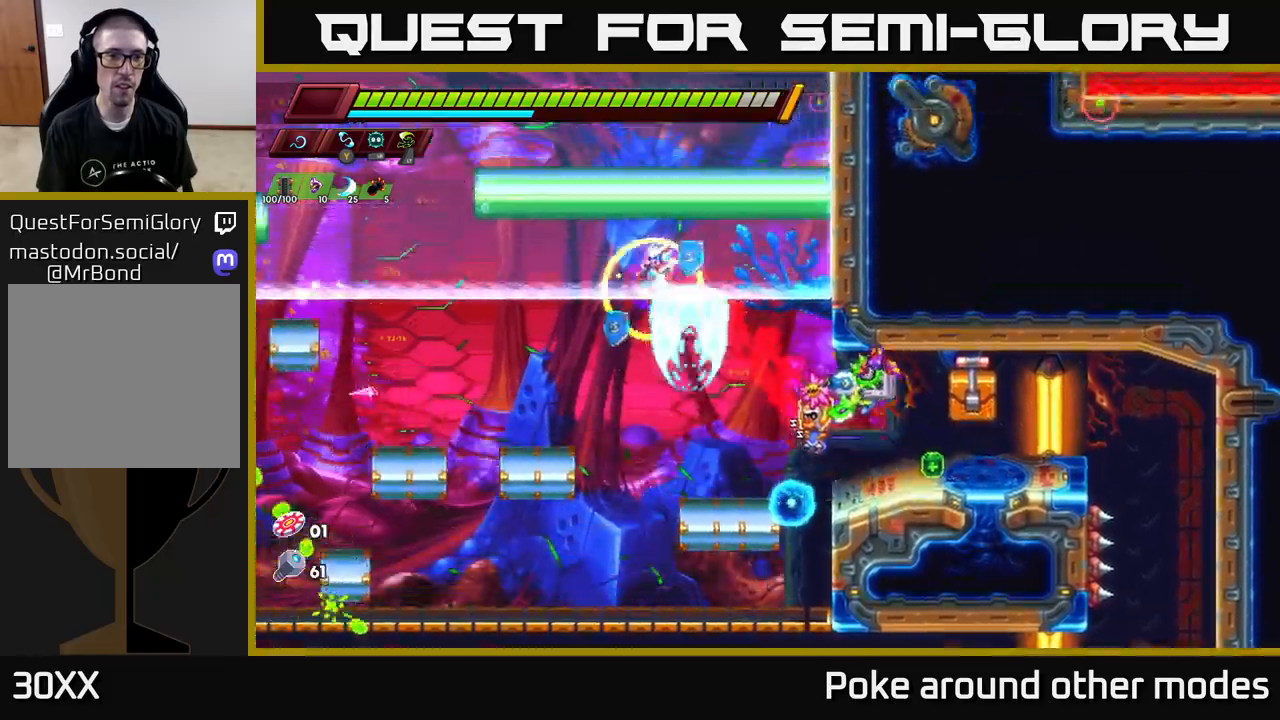
{"buttons": ["A"], "left_stick": "center", "right_stick": "center", "events": [[183, "A", "up"], [200, "R2", "up"], [267, "A", "down"], [383, "left_stick", "center"]]}
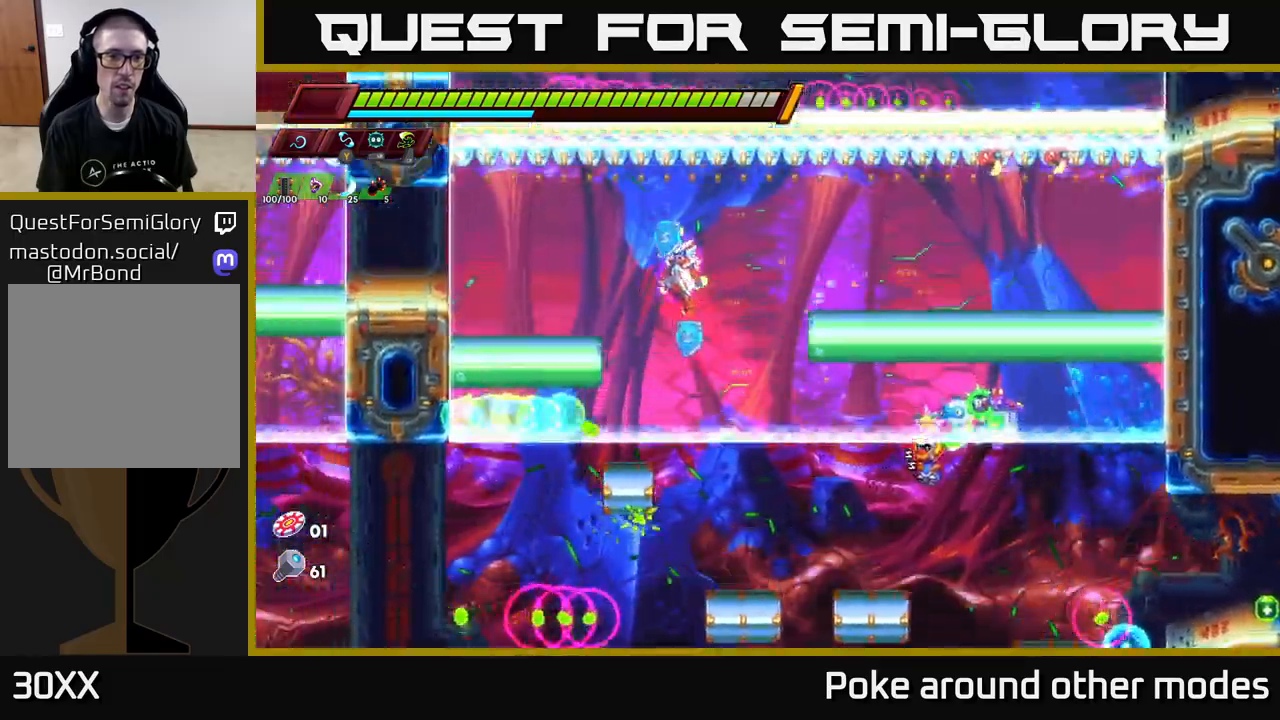
{"buttons": [], "left_stick": "center", "right_stick": "center", "events": [[50, "left_stick", "left"], [117, "A", "up"], [350, "left_stick", "center"]]}
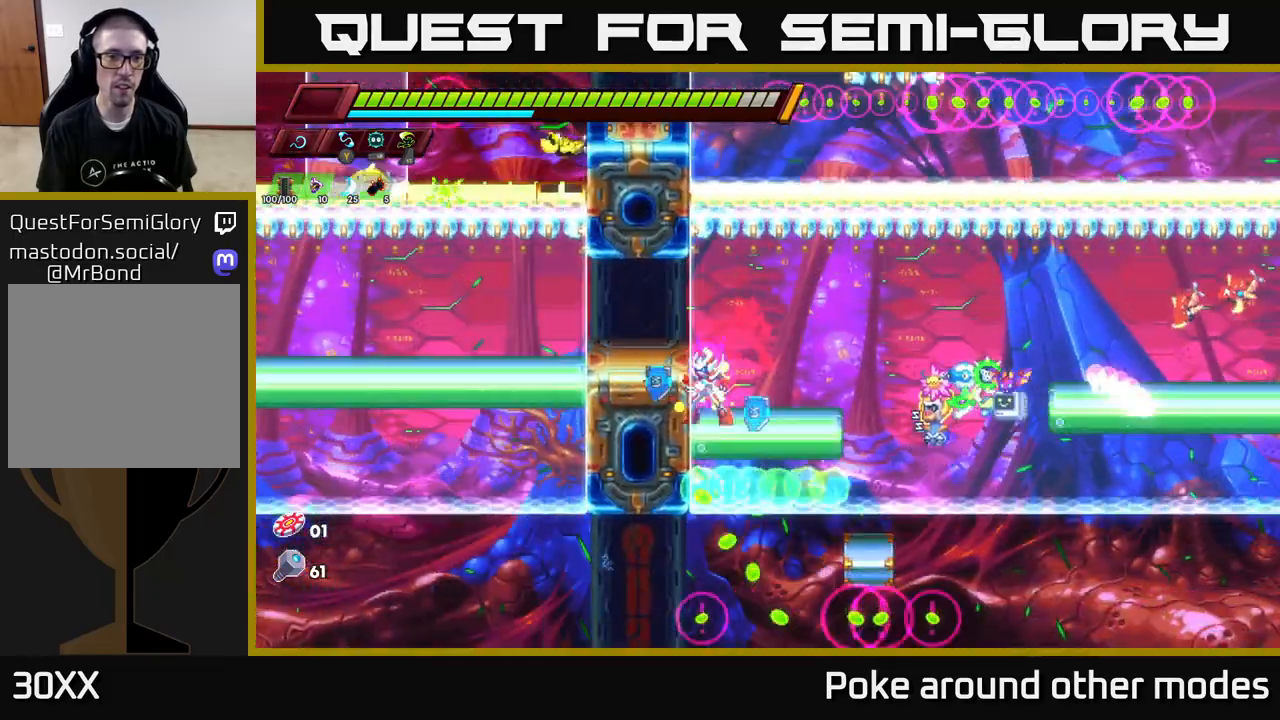
{"buttons": [], "left_stick": "left", "right_stick": "center", "events": [[50, "A", "down"], [67, "left_stick", "left"], [117, "A", "up"]]}
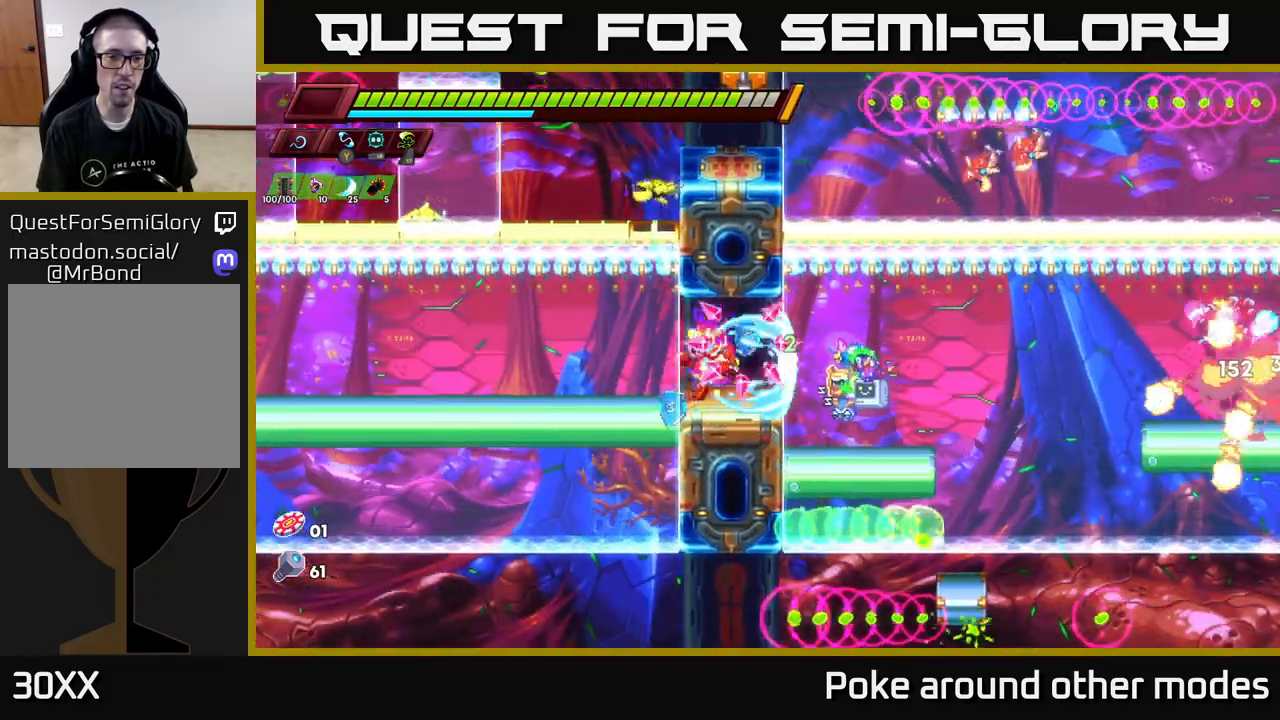
{"buttons": ["R2"], "left_stick": "left", "right_stick": "center", "events": [[67, "R2", "down"]]}
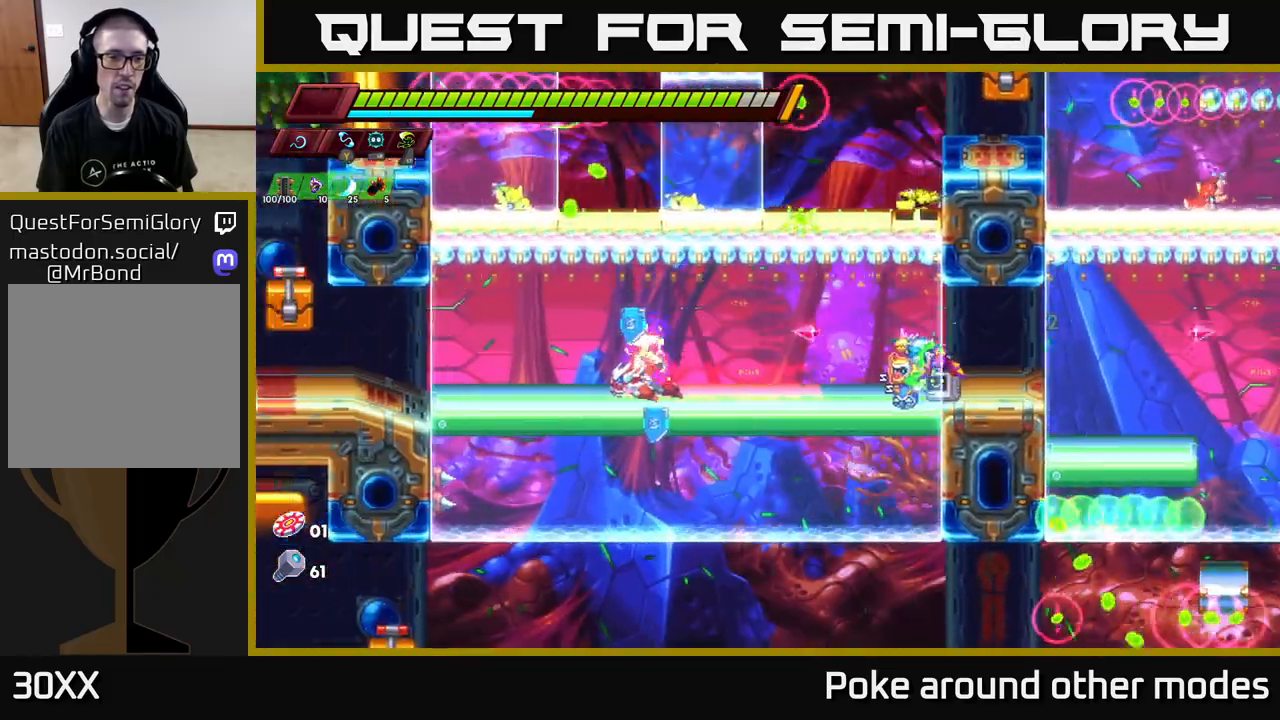
{"buttons": [], "left_stick": "left", "right_stick": "center", "events": [[217, "R2", "up"], [217, "X", "down"], [333, "X", "up"]]}
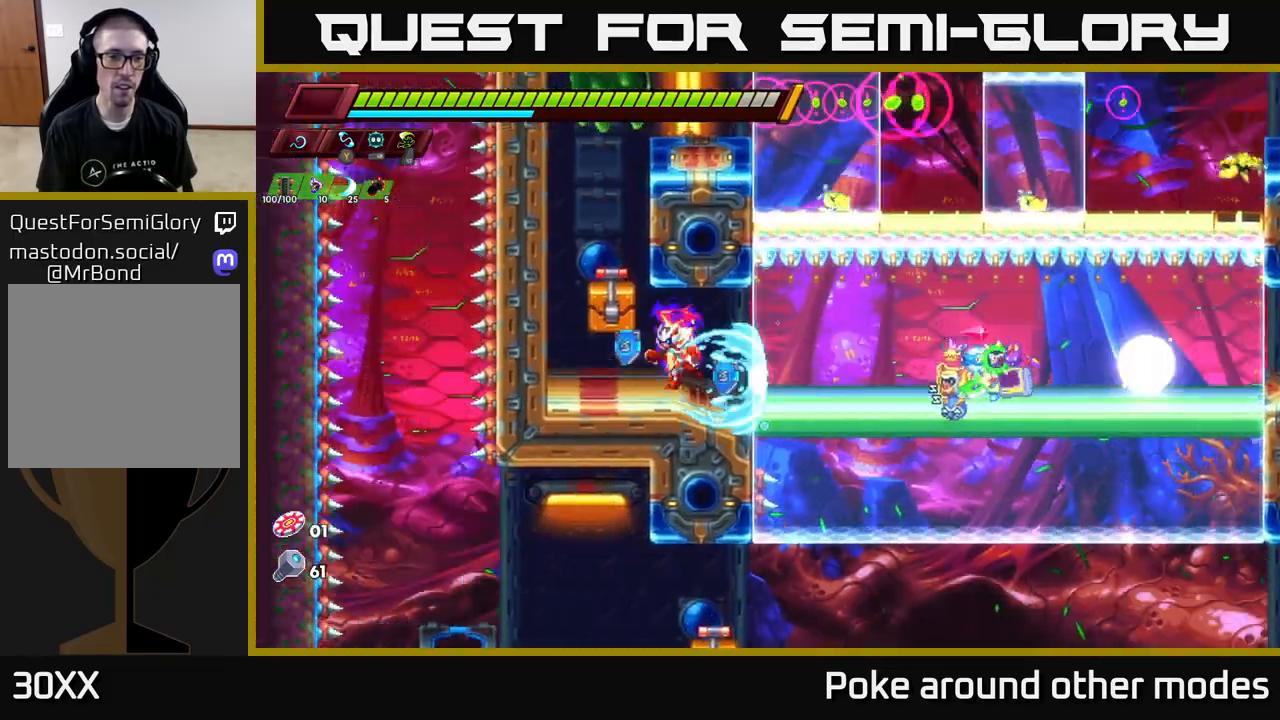
{"buttons": [], "left_stick": "center", "right_stick": "center", "events": [[50, "A", "down"], [83, "X", "down"], [133, "left_stick", "center"], [150, "A", "up"], [167, "X", "up"], [317, "B", "down"], [417, "B", "up"]]}
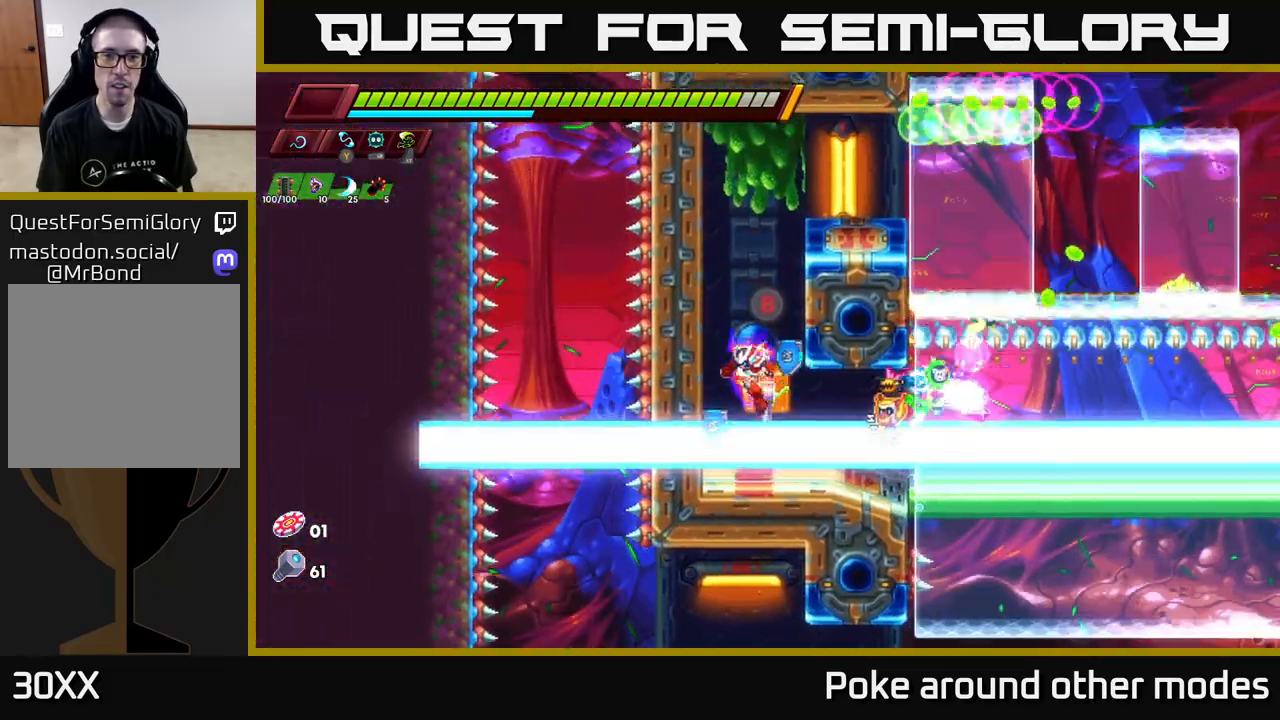
{"buttons": [], "left_stick": "center", "right_stick": "center", "events": [[267, "A", "down"], [450, "A", "up"]]}
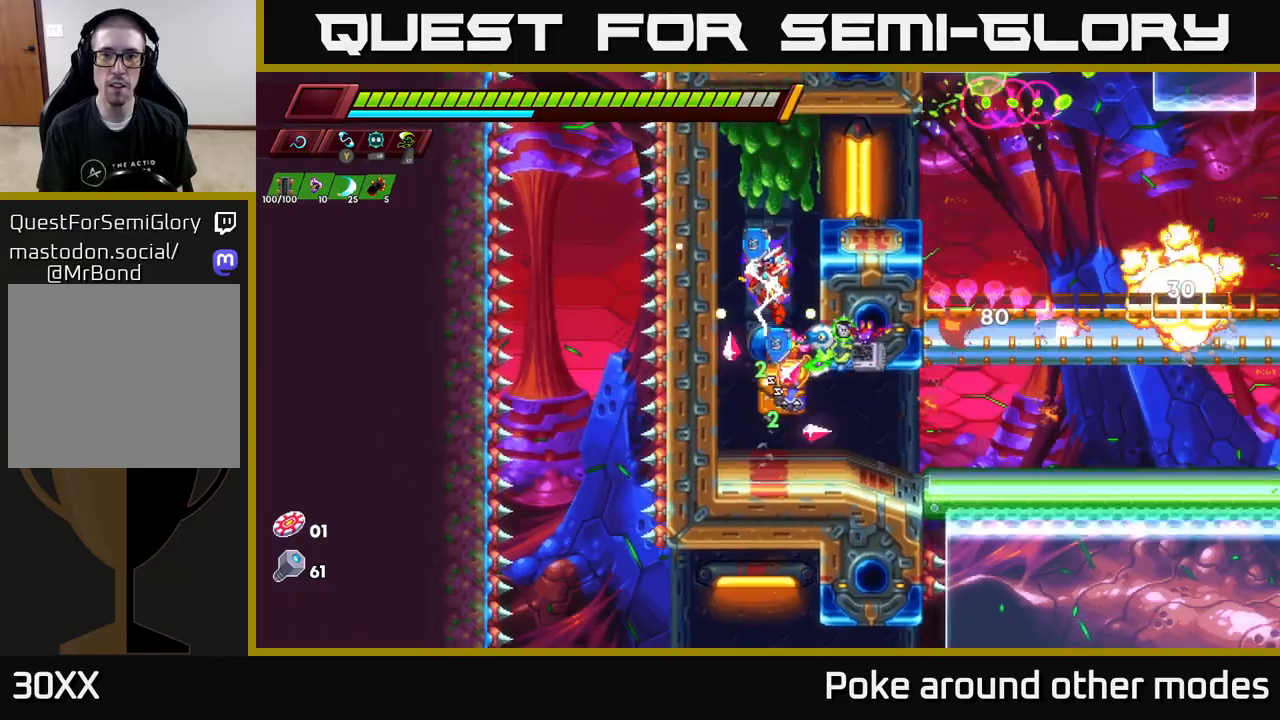
{"buttons": [], "left_stick": "center", "right_stick": "center", "events": [[17, "A", "down"], [117, "left_stick", "right"], [233, "A", "up"], [300, "X", "down"], [333, "left_stick", "center"], [433, "X", "up"]]}
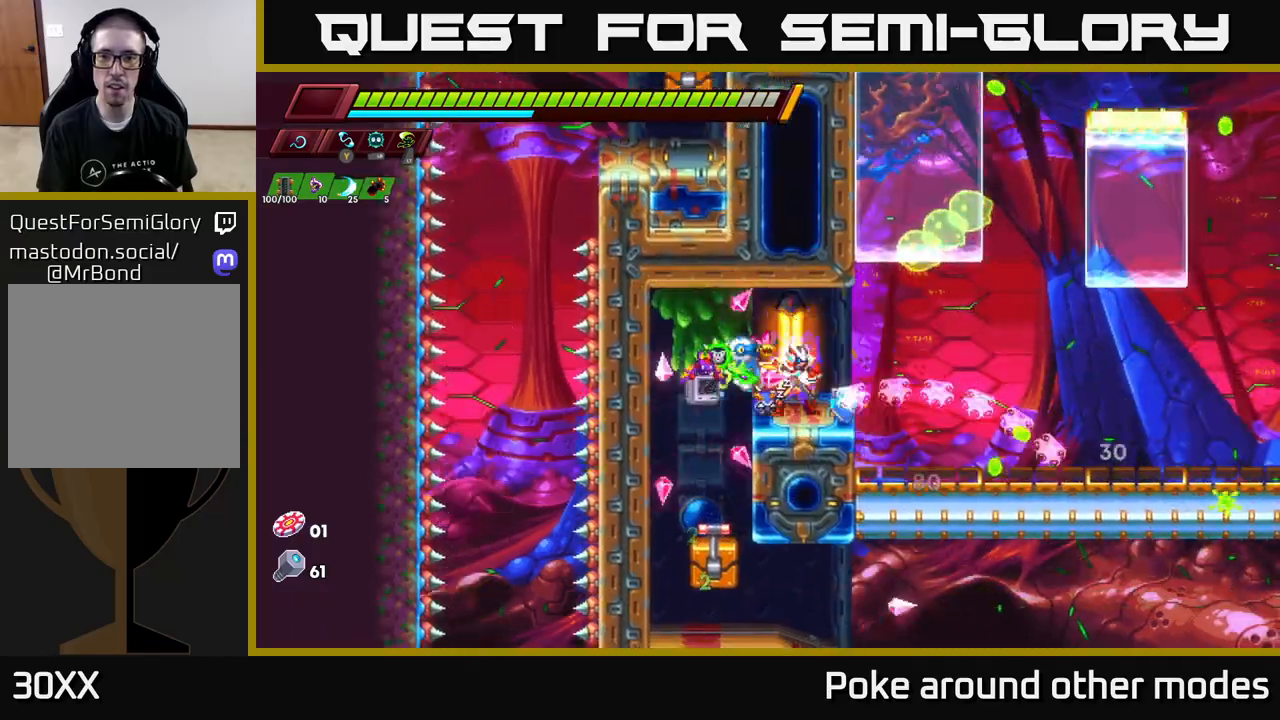
{"buttons": ["R2"], "left_stick": "right", "right_stick": "center", "events": [[200, "left_stick", "right"], [267, "R2", "down"]]}
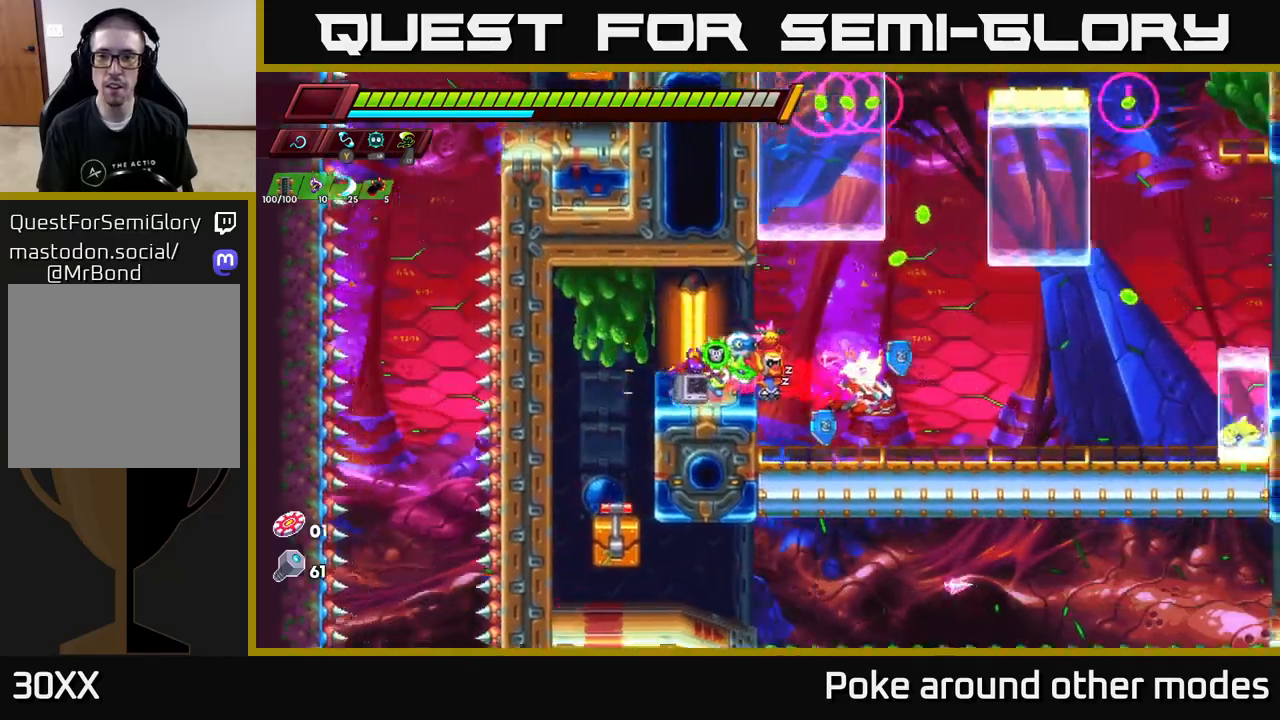
{"buttons": ["X"], "left_stick": "right", "right_stick": "center", "events": [[33, "R2", "up"], [250, "A", "down"], [267, "R2", "down"], [417, "X", "down"], [433, "A", "up"], [433, "R2", "up"]]}